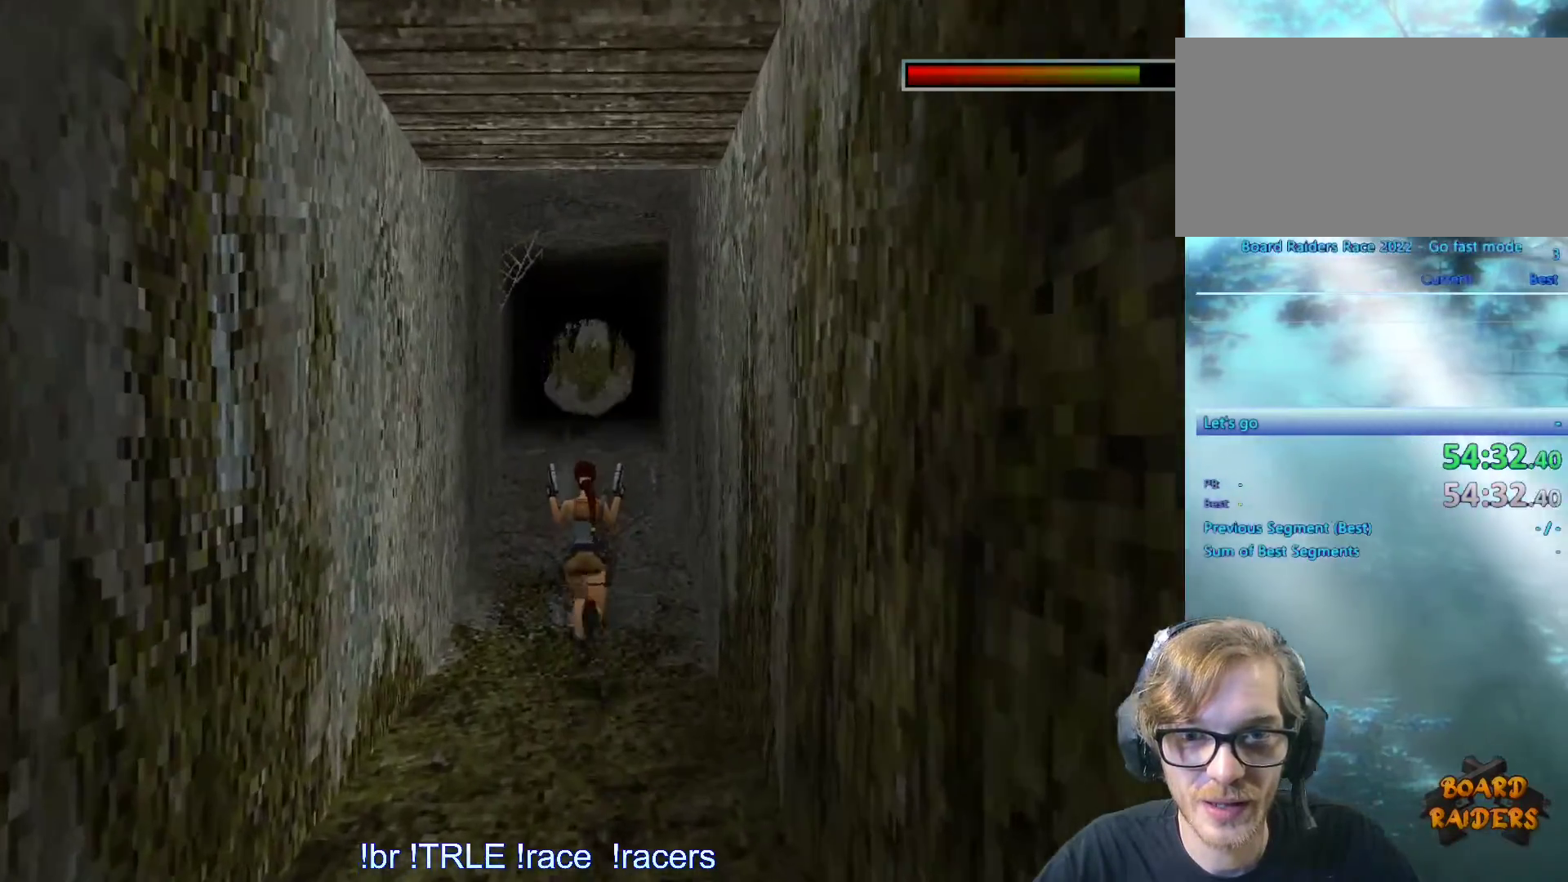
Gameplay with keyboard; each line is a JSON object with the keys held at the frame after it. "events" lists presses ("down") and releases ("up") of "0", "1", "2", "3", "4", "5", "6", "7", "8", "9", "alt", "ctrl_l", "ctrl_r", "dash", "down", "duck", "escape", "f2", "f3", "flare", "left", "load", "look", "return", "right", "roll", "save", "shift_l", "shift_r", "space", "stepl", "stepr" and "up" between this image and that frame as [ms after this image, input, new state], when the widget could be followed in between. No other keys are recorded. Mouse input is not recorded. Key names are as the overlay labels them; some are game actions (e.g. jump) rather than physical keys.
{"keys": ["right"], "events": [[50, "up", "up"], [300, "right", "down"]]}
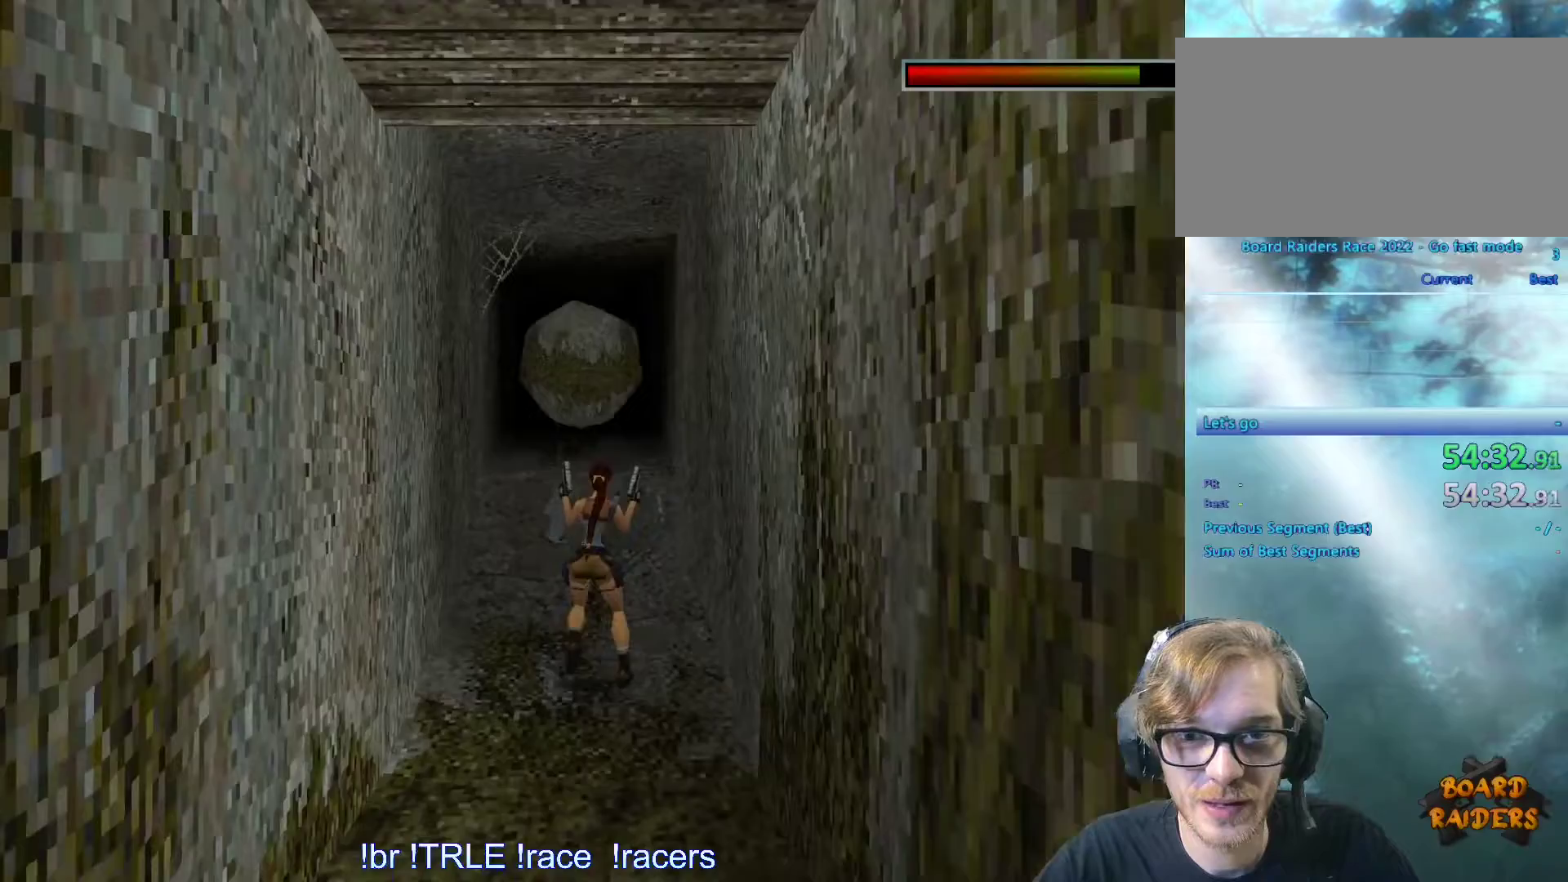
{"keys": ["right"], "events": []}
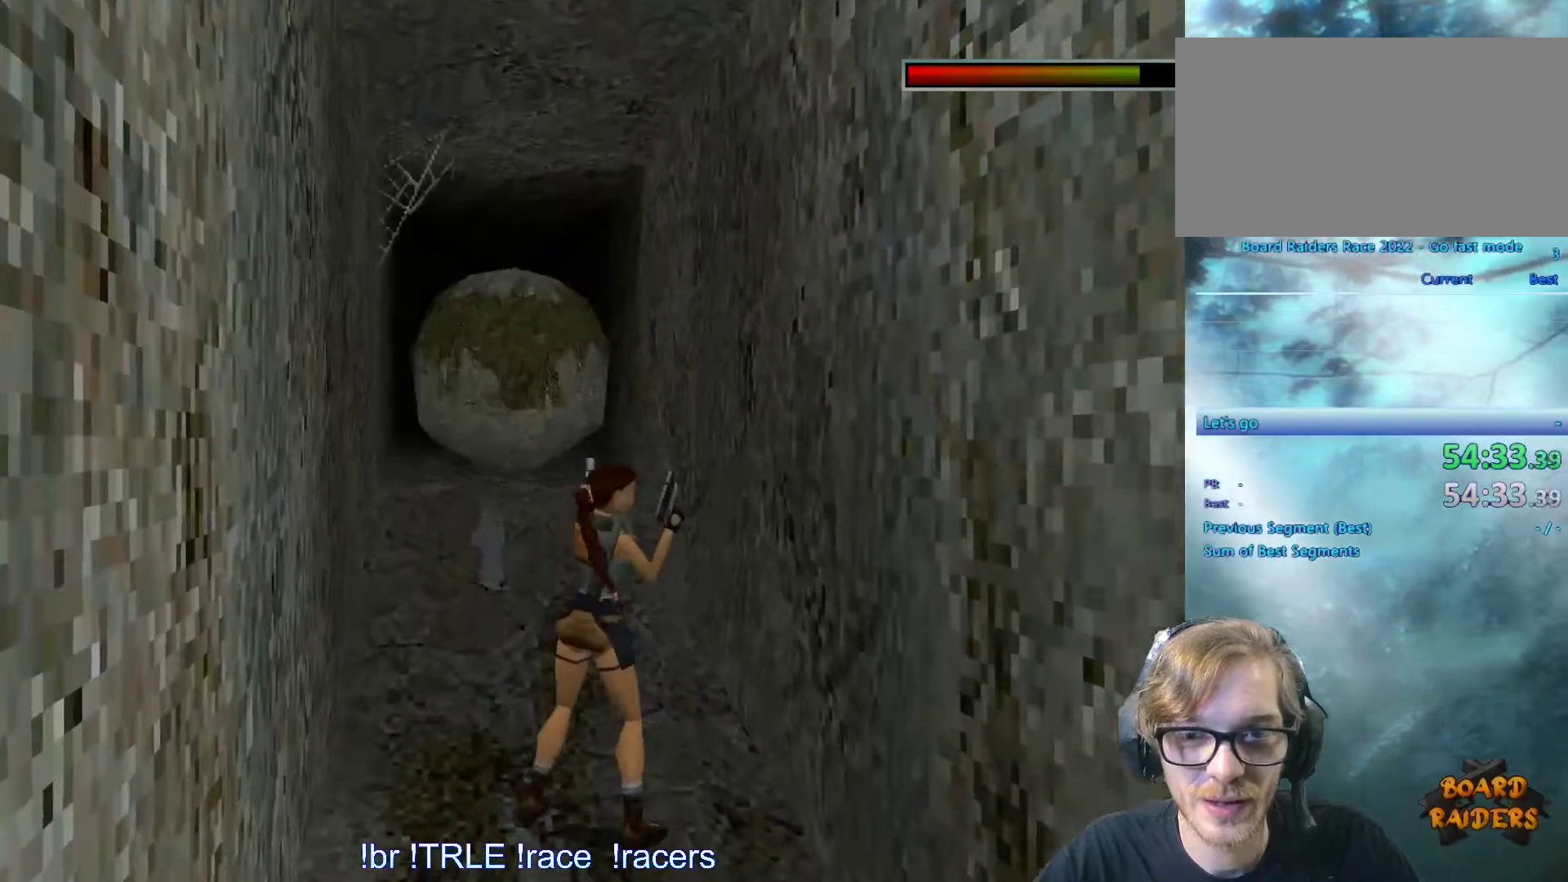
{"keys": ["right", "up"], "events": [[150, "up", "down"], [250, "right", "up"], [383, "right", "down"]]}
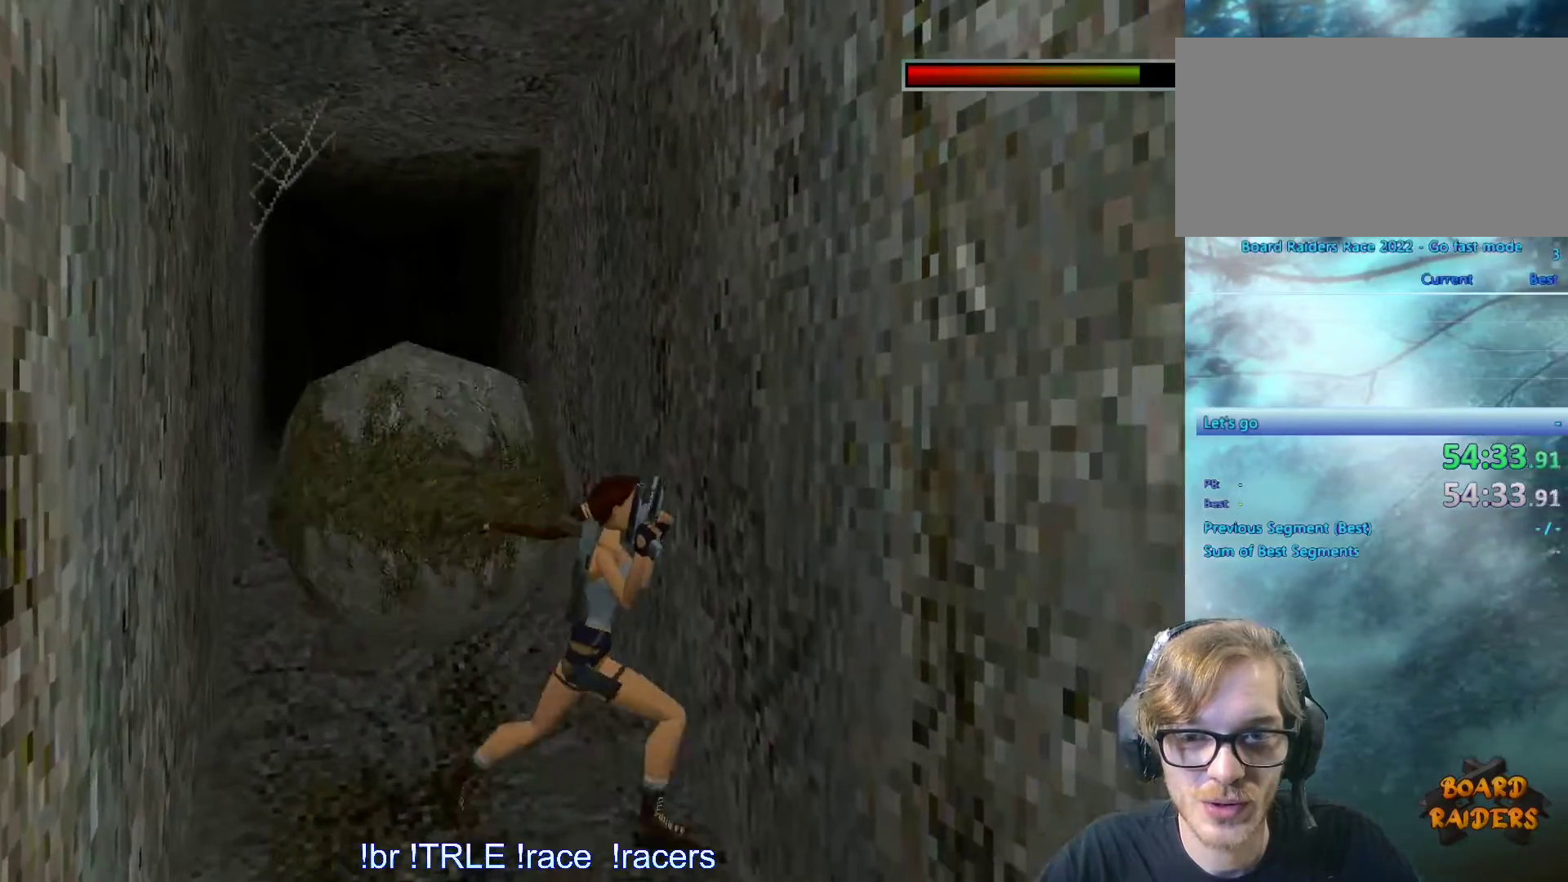
{"keys": ["right", "up"], "events": []}
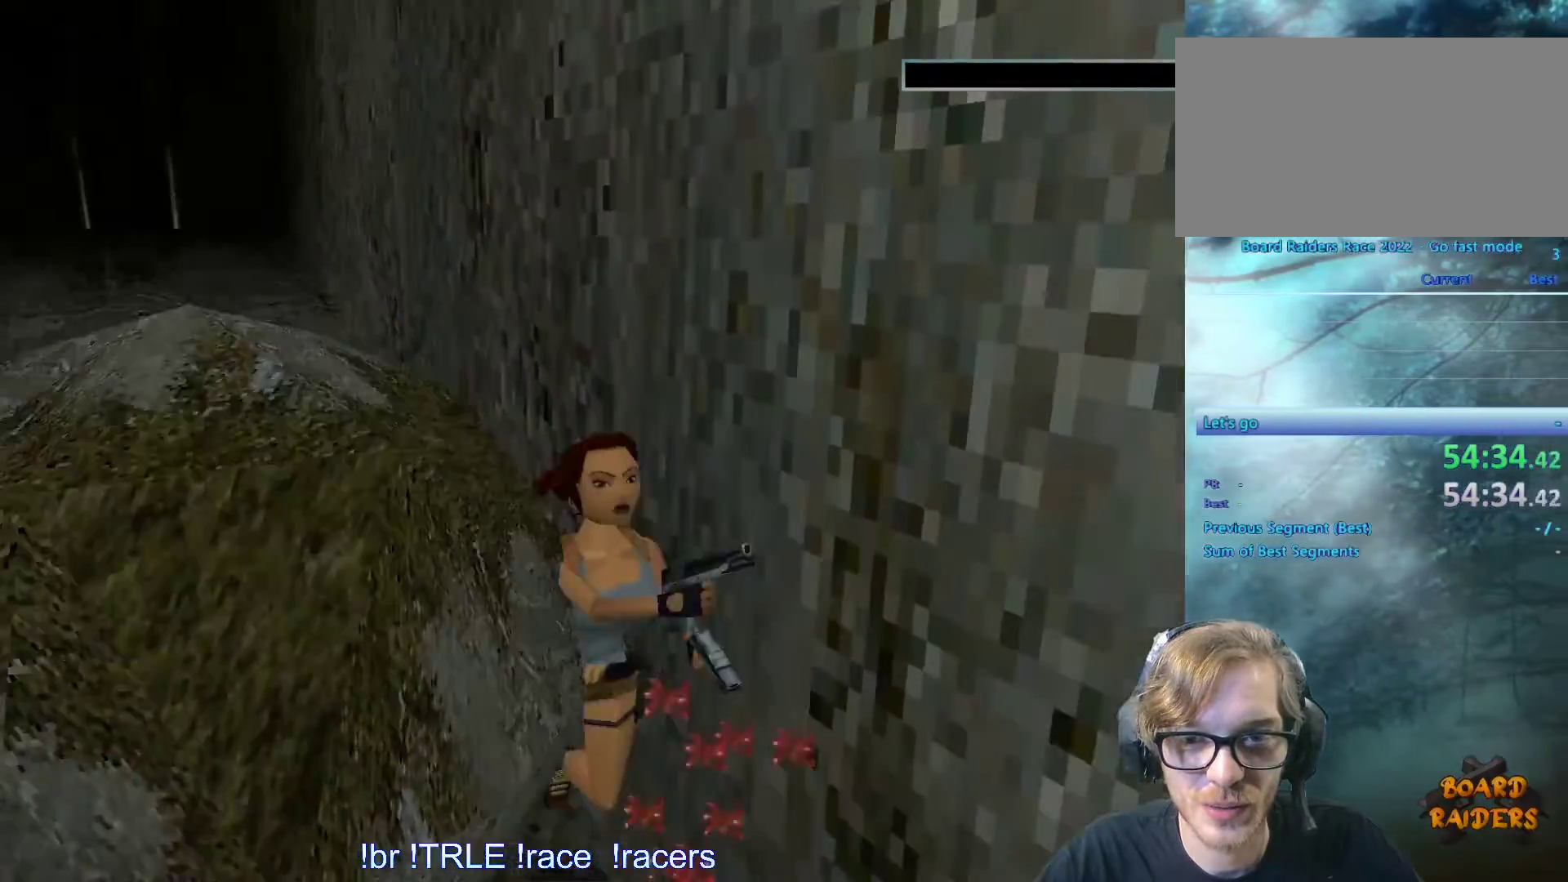
{"keys": [], "events": [[50, "up", "up"], [316, "right", "up"]]}
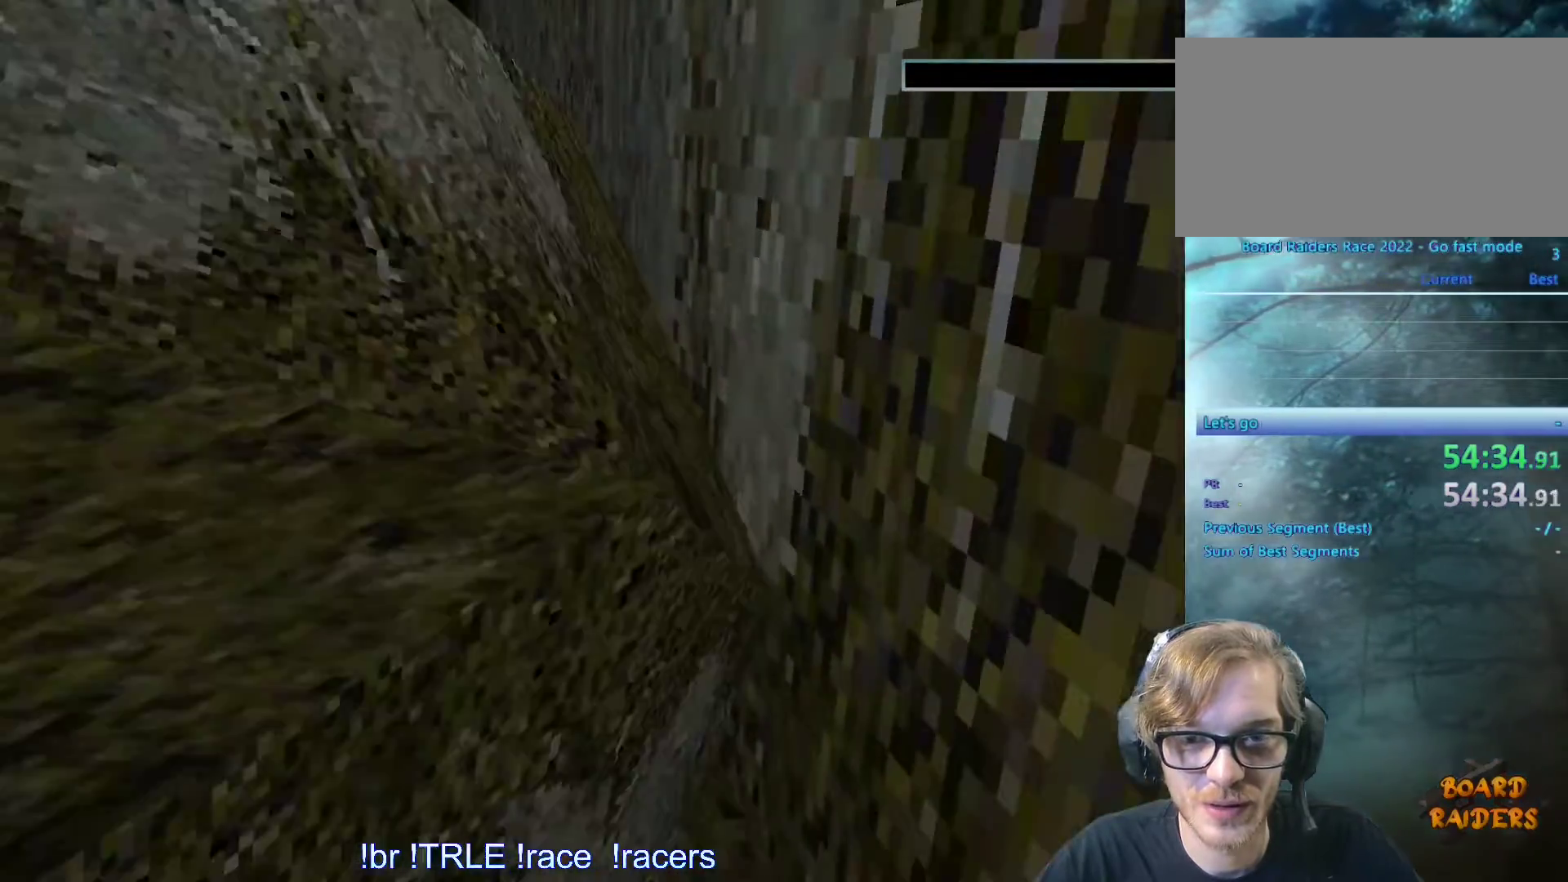
{"keys": [], "events": []}
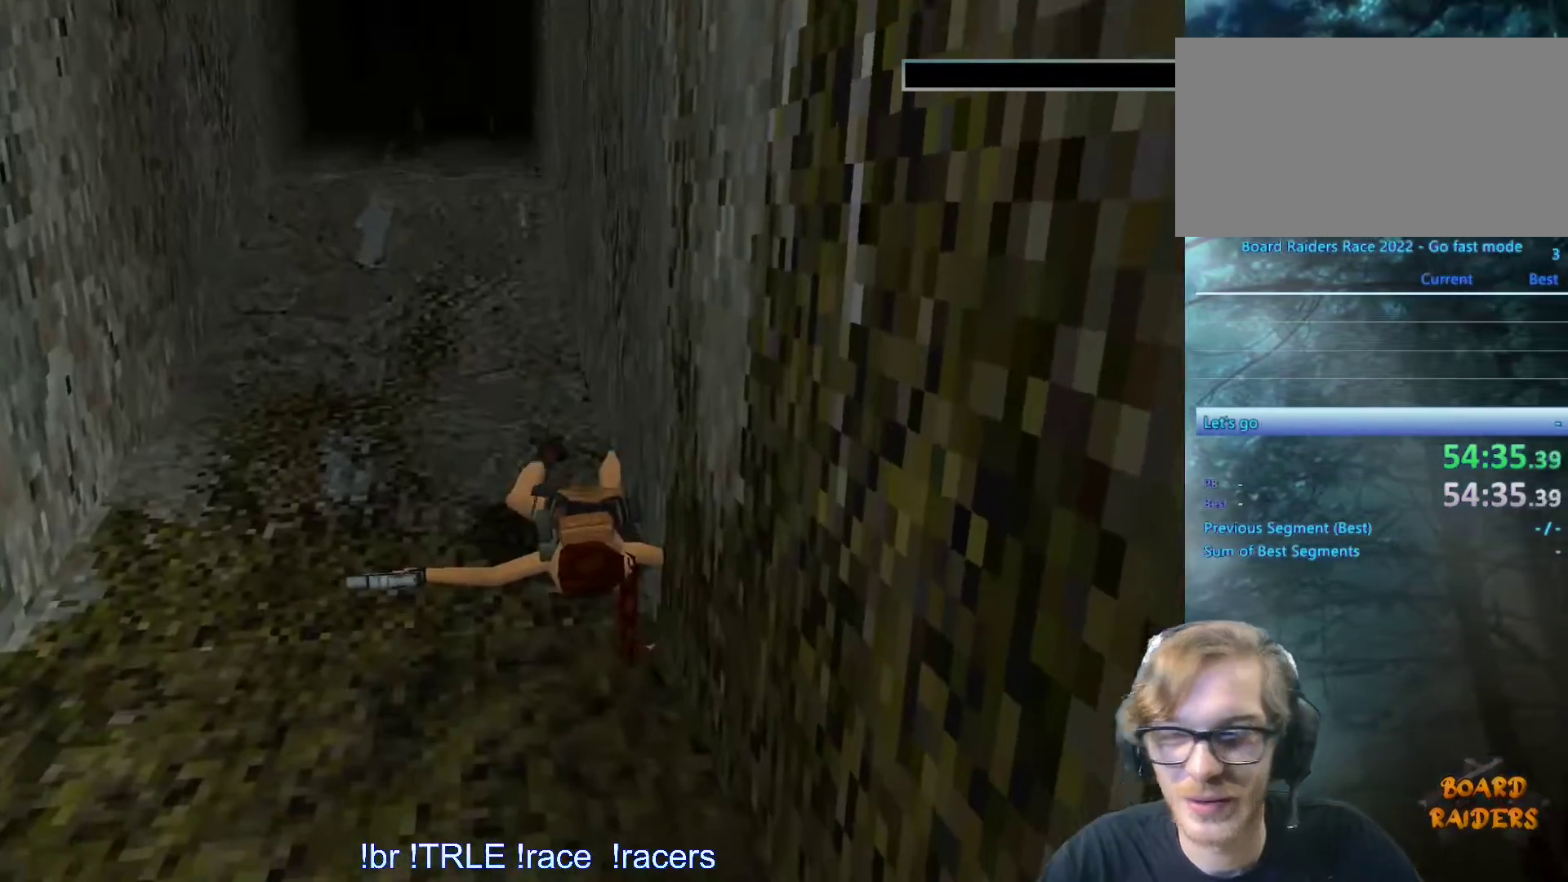
{"keys": [], "events": []}
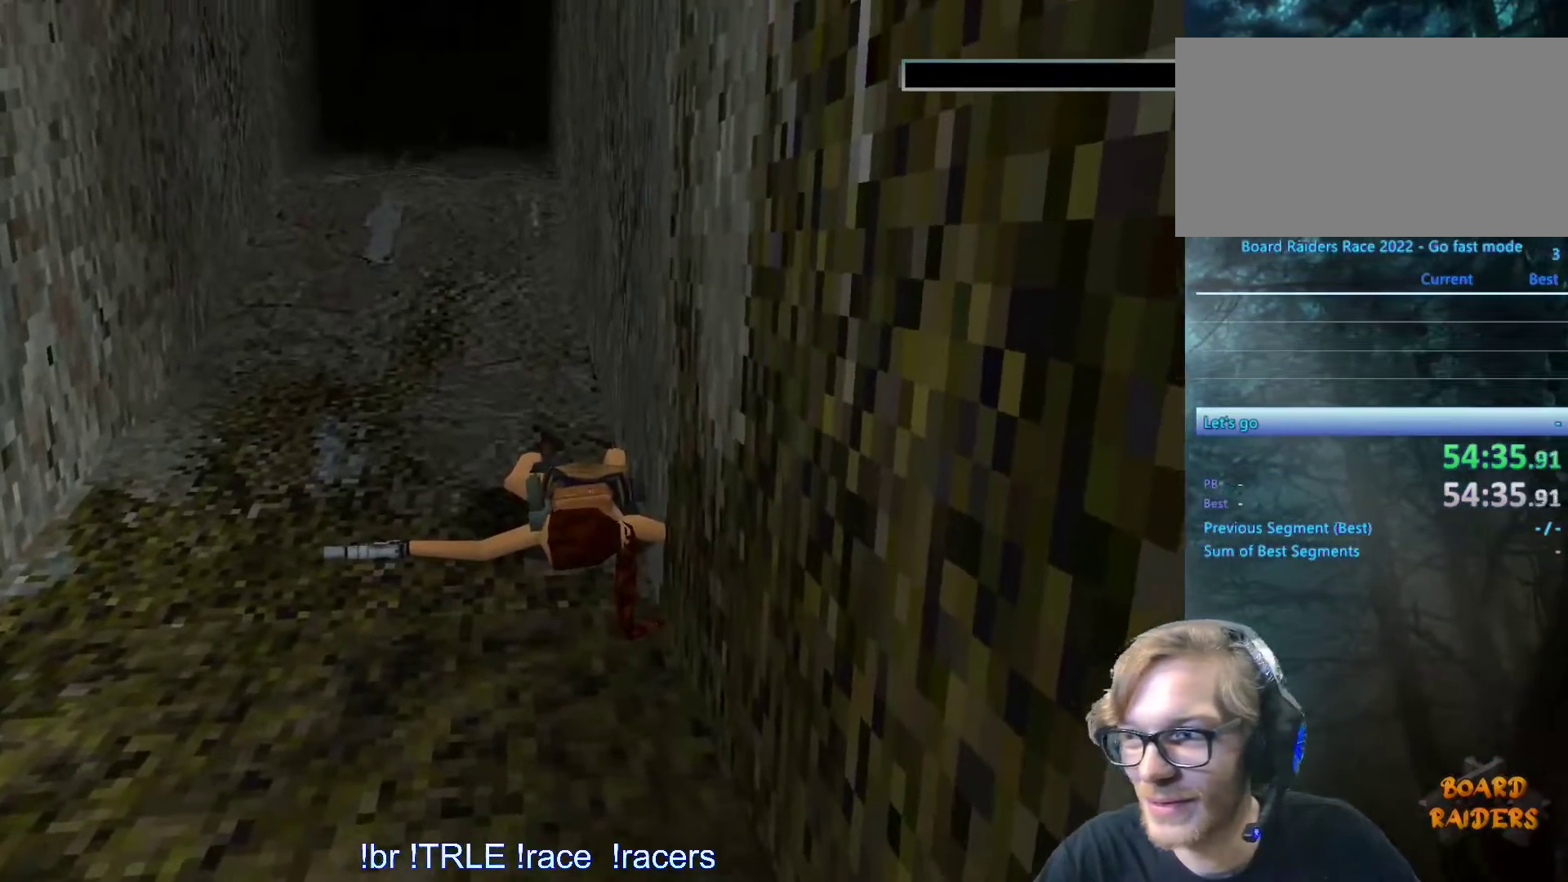
{"keys": [], "events": []}
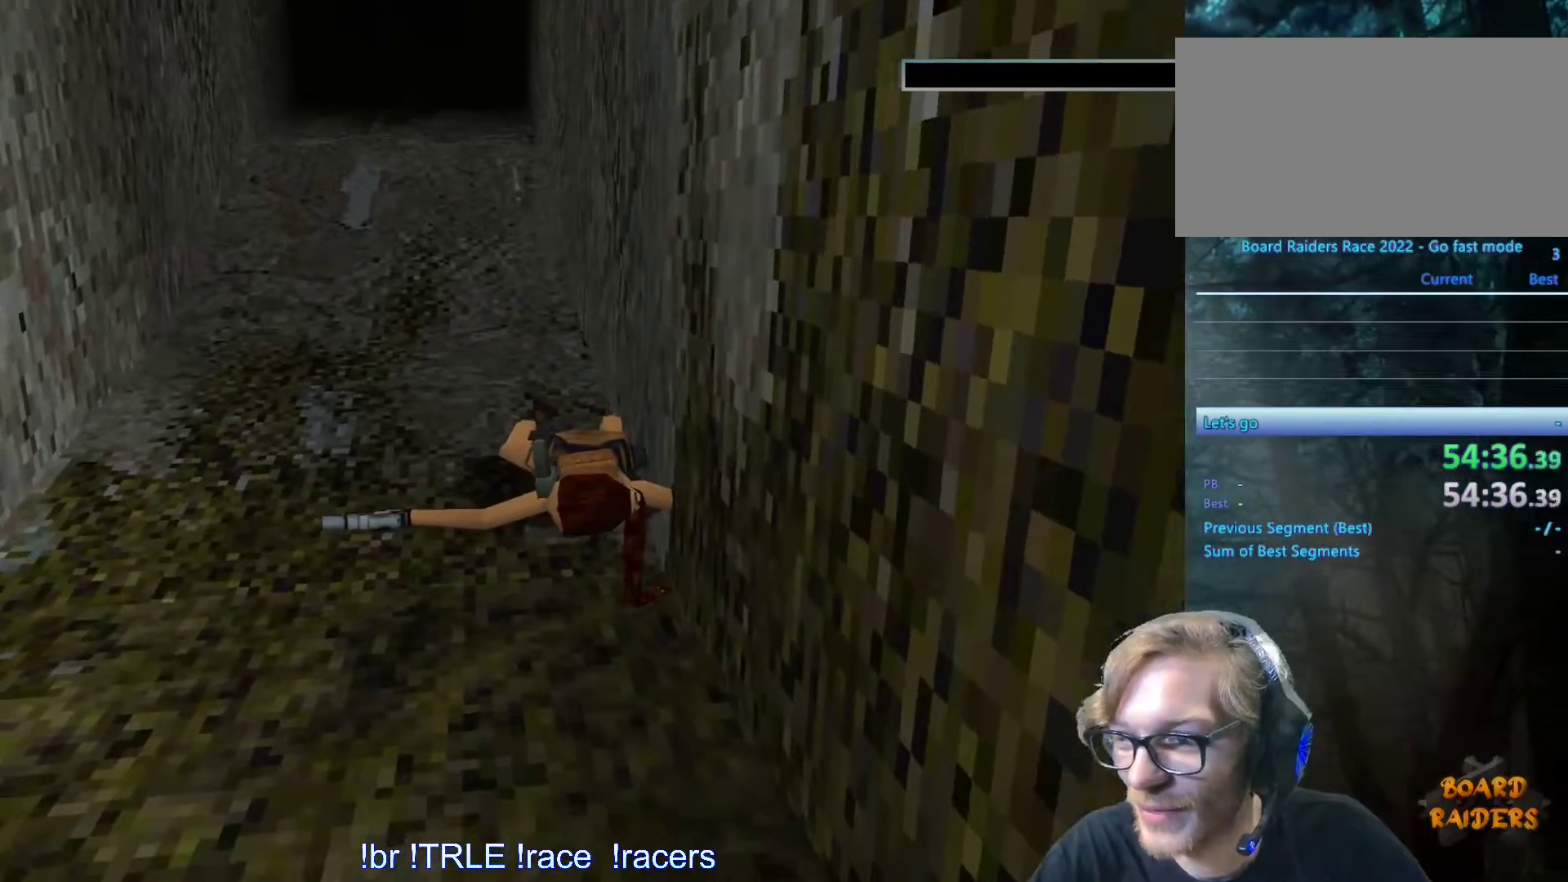
{"keys": [], "events": []}
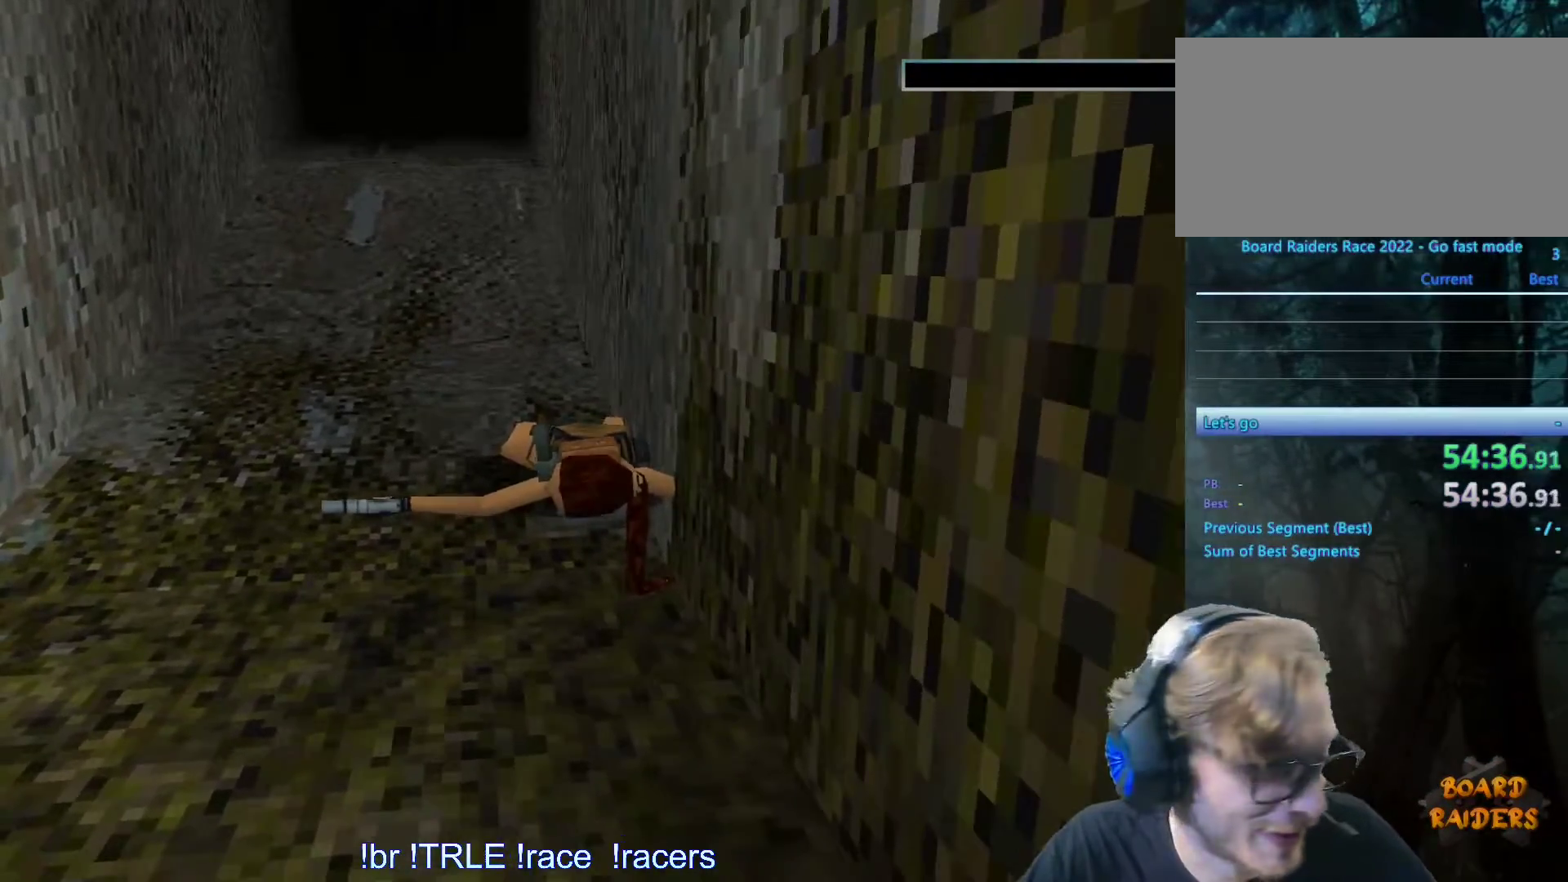
{"keys": [], "events": [[116, "return", "down"], [266, "return", "up"], [400, "return", "down"], [500, "return", "up"]]}
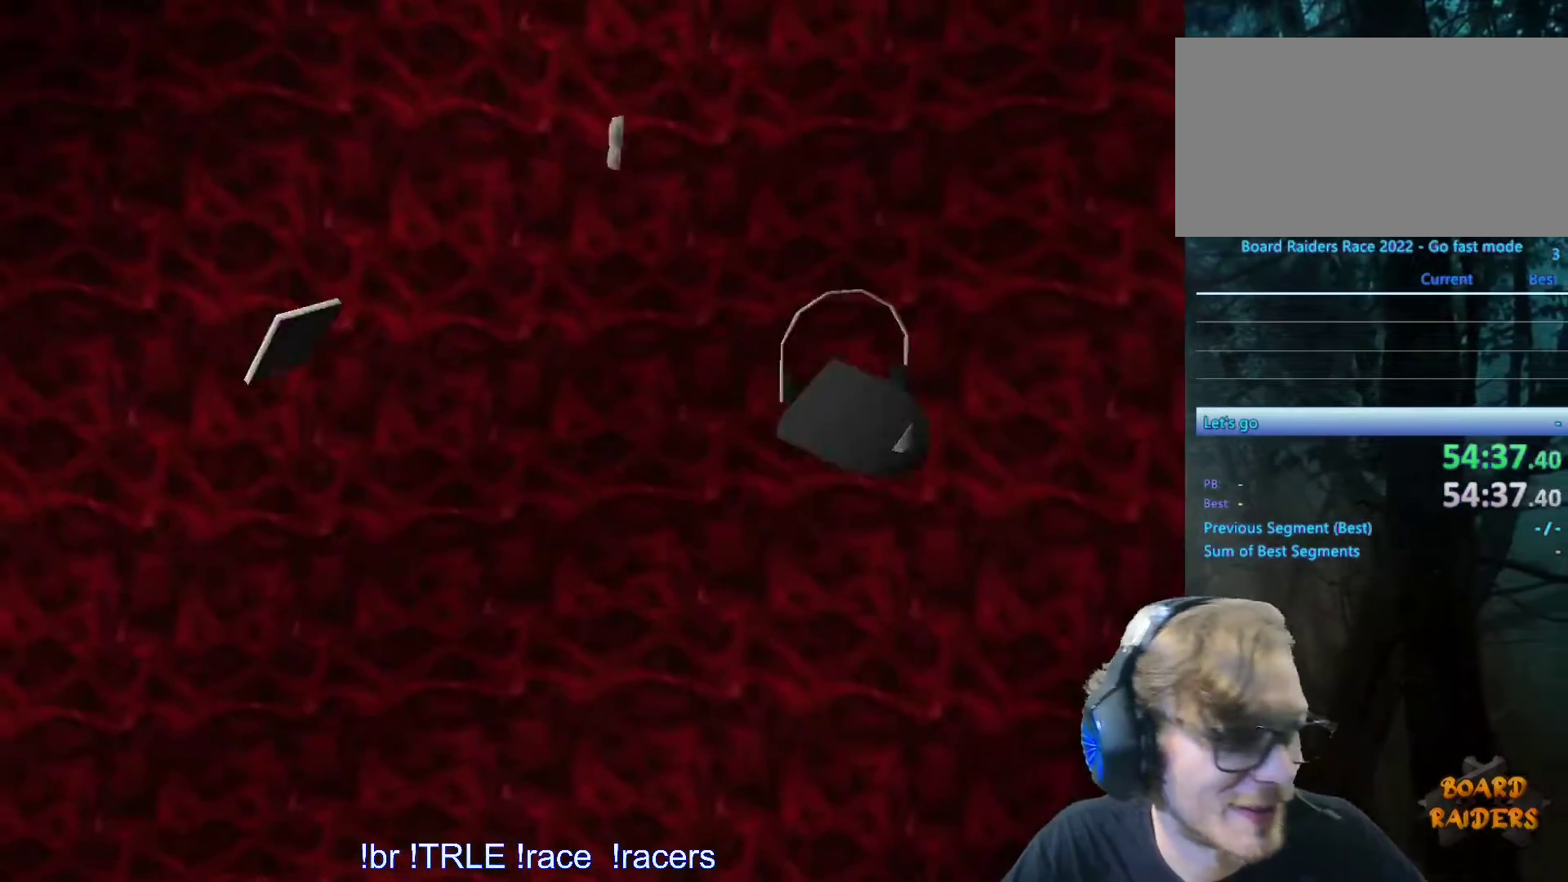
{"keys": [], "events": [[133, "return", "down"], [233, "return", "up"], [366, "return", "down"], [466, "return", "up"]]}
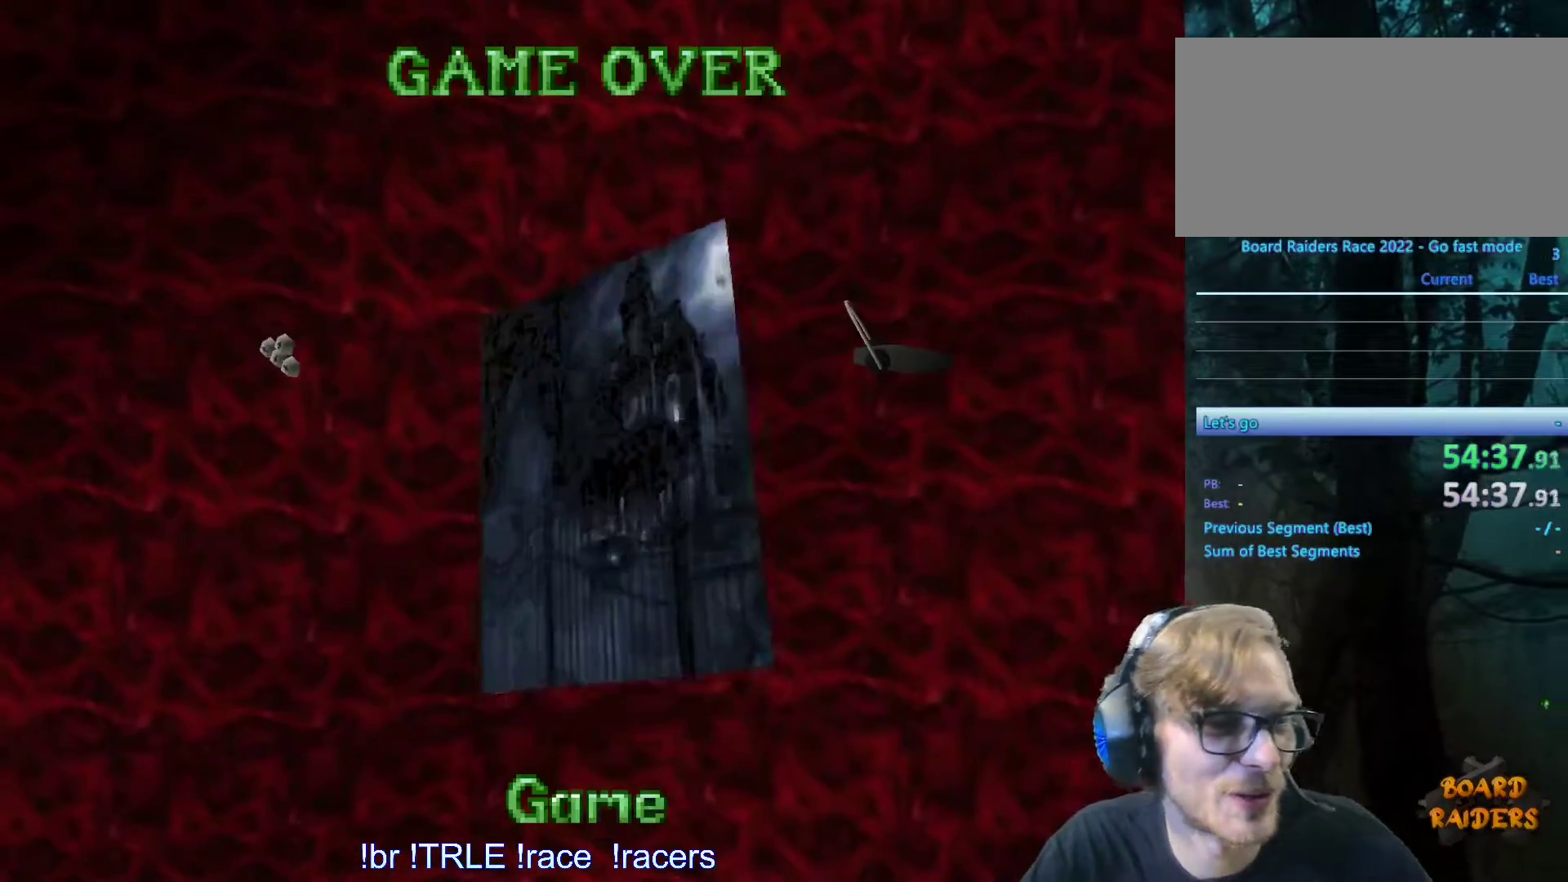
{"keys": [], "events": [[150, "return", "down"], [200, "return", "up"], [333, "return", "down"], [433, "return", "up"]]}
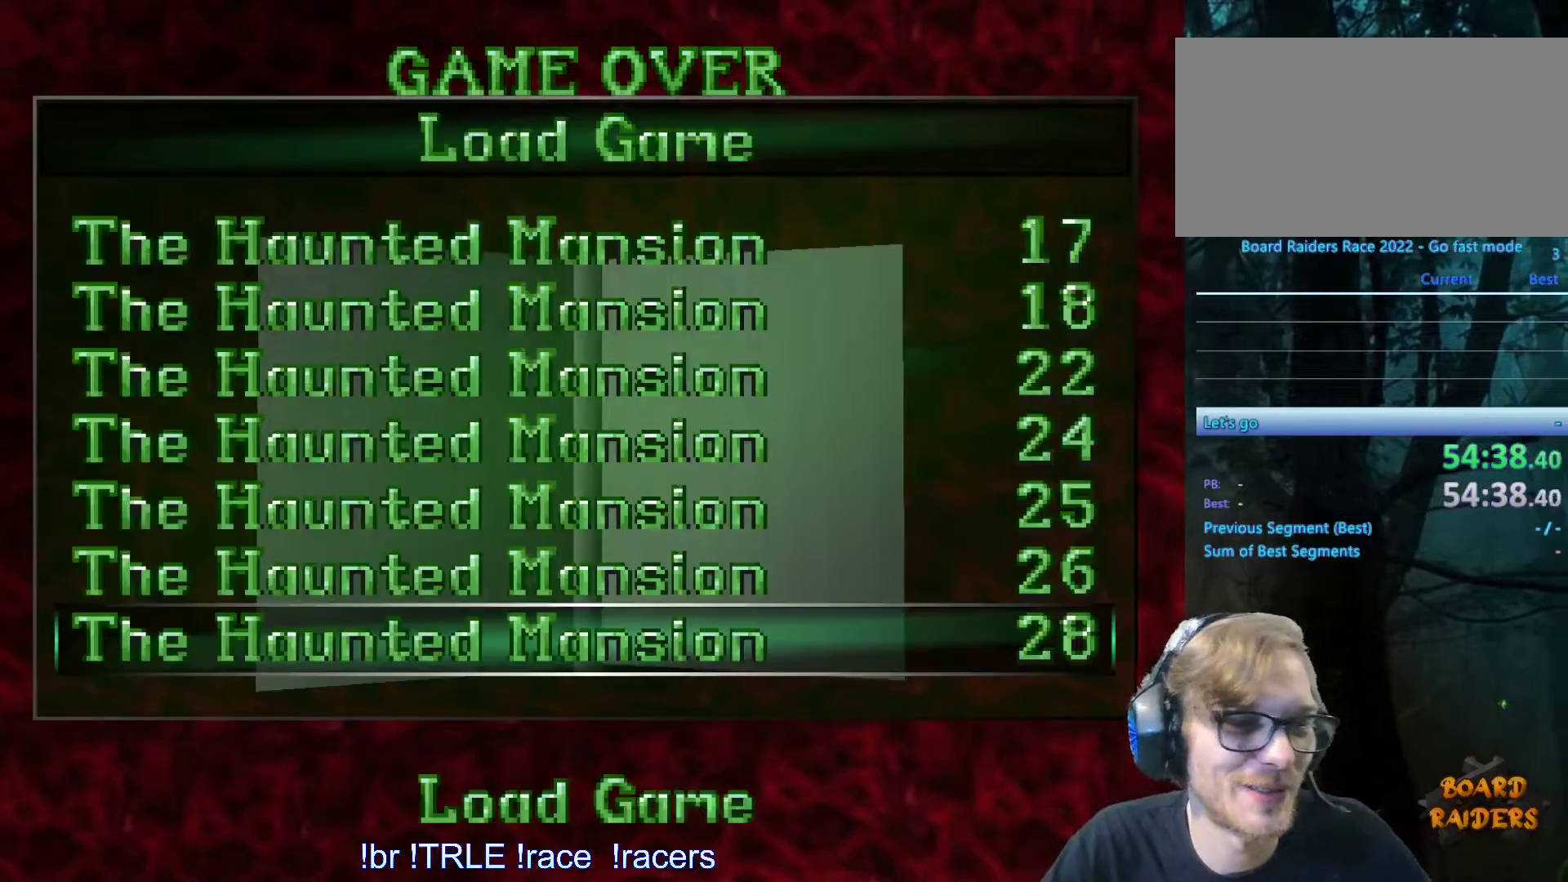
{"keys": [], "events": [[33, "return", "down"], [116, "return", "up"], [216, "return", "down"], [300, "return", "up"]]}